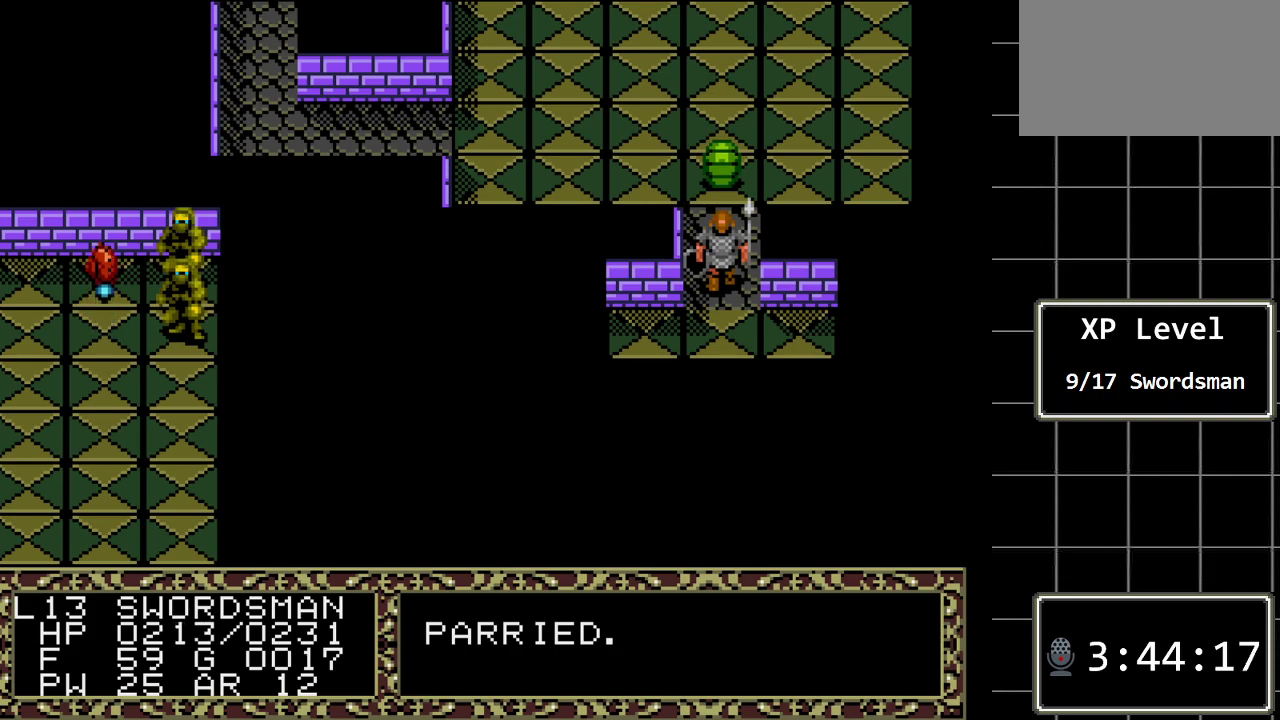
Gameplay with a controller (Xbox layout); each line is a JSON object with the inputs held at the frame after it. "events" lists button and stick changes between this image and that frame as [ms after this image, input, new state], when the widget could be followed in between. Not read: L1 L2 L3 R1 R2 R3.
{"buttons": ["DPAD_UP"], "events": [[117, "DPAD_UP", "up"], [433, "DPAD_UP", "down"]]}
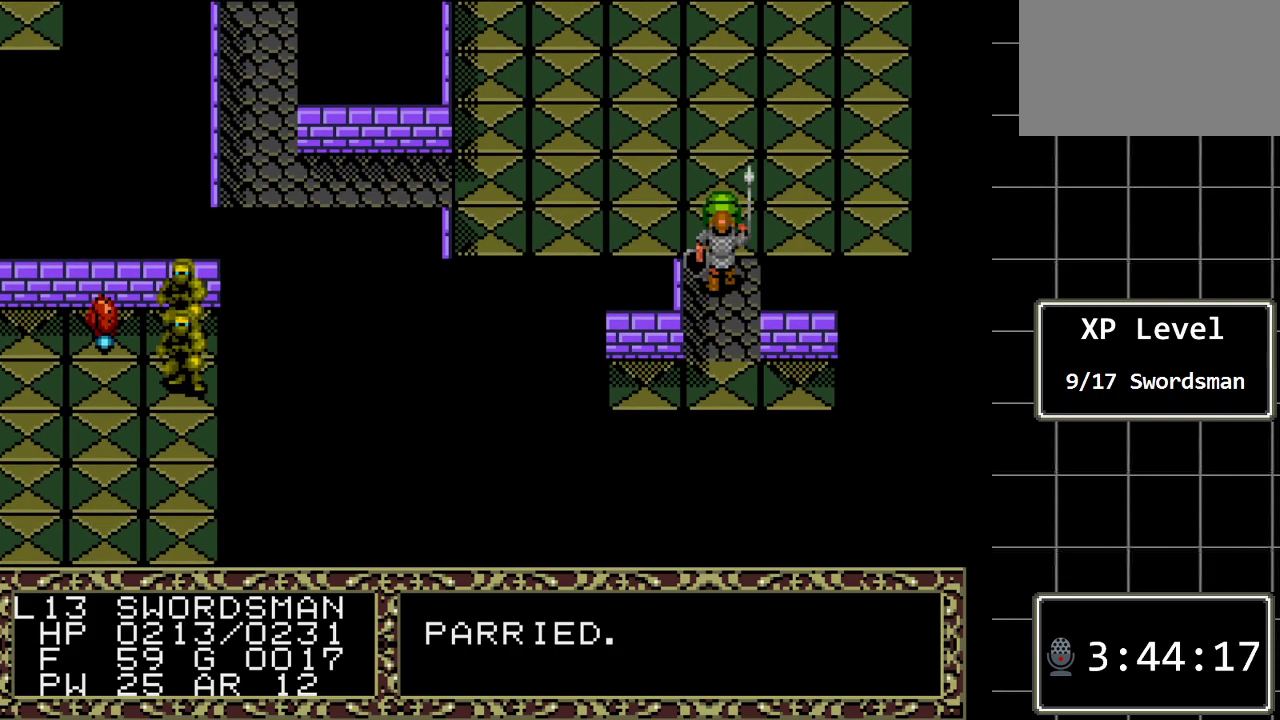
{"buttons": [], "events": [[200, "DPAD_UP", "up"]]}
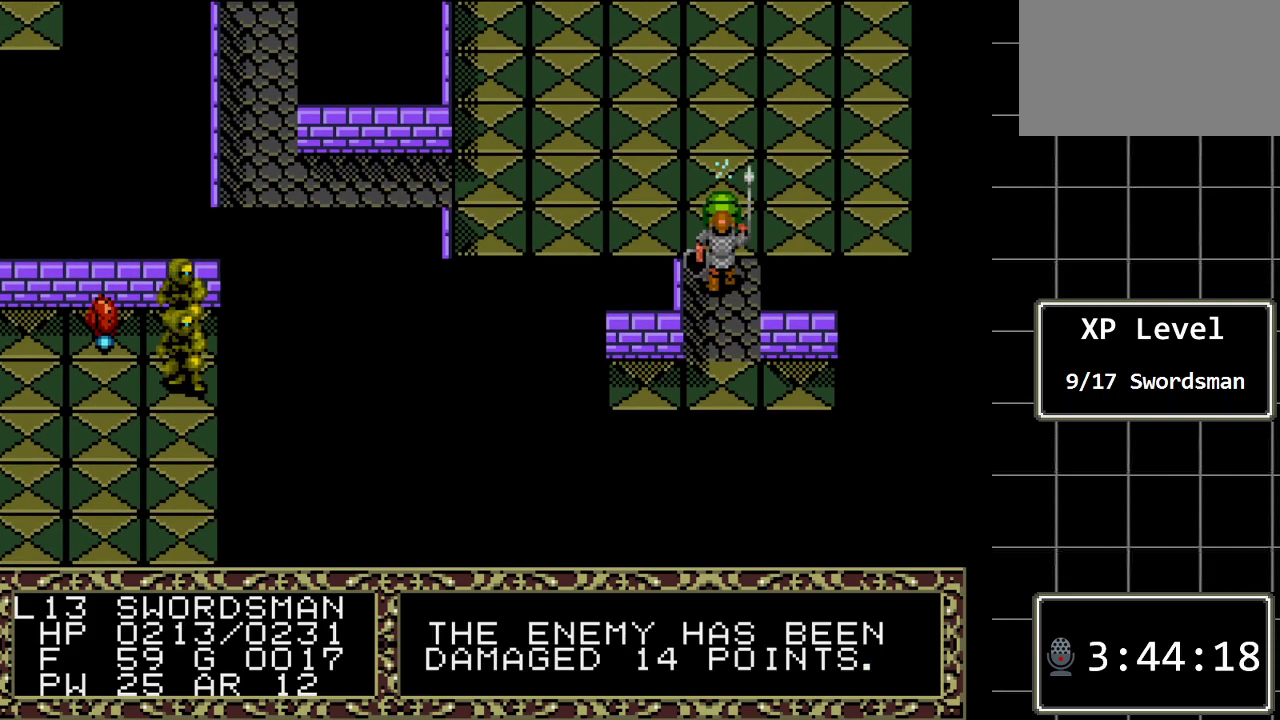
{"buttons": [], "events": []}
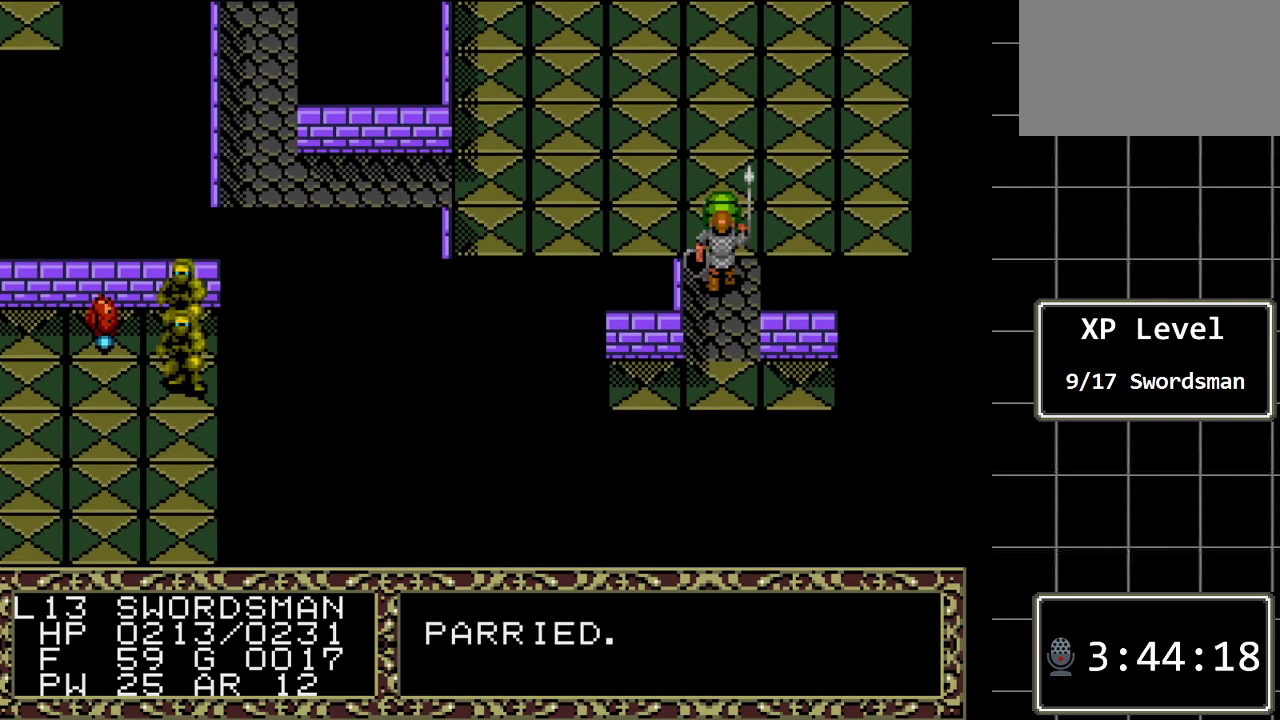
{"buttons": ["DPAD_UP"], "events": [[383, "DPAD_UP", "down"]]}
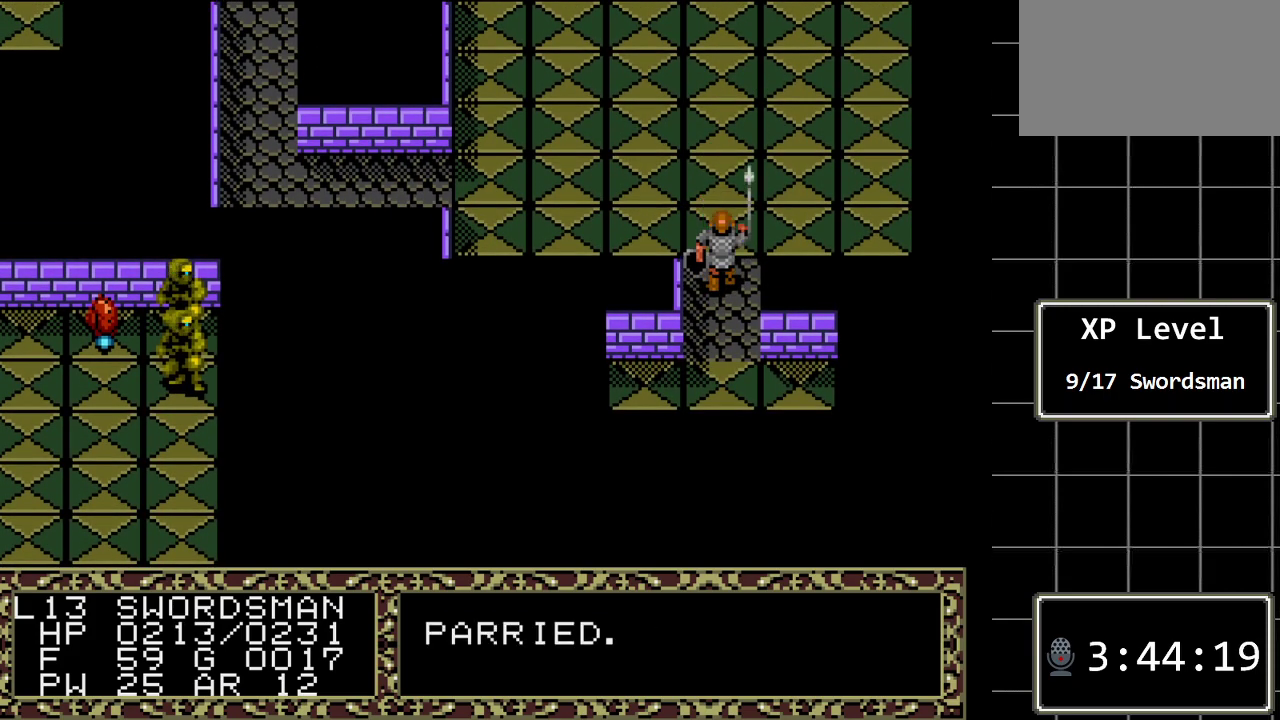
{"buttons": [], "events": [[133, "DPAD_UP", "up"]]}
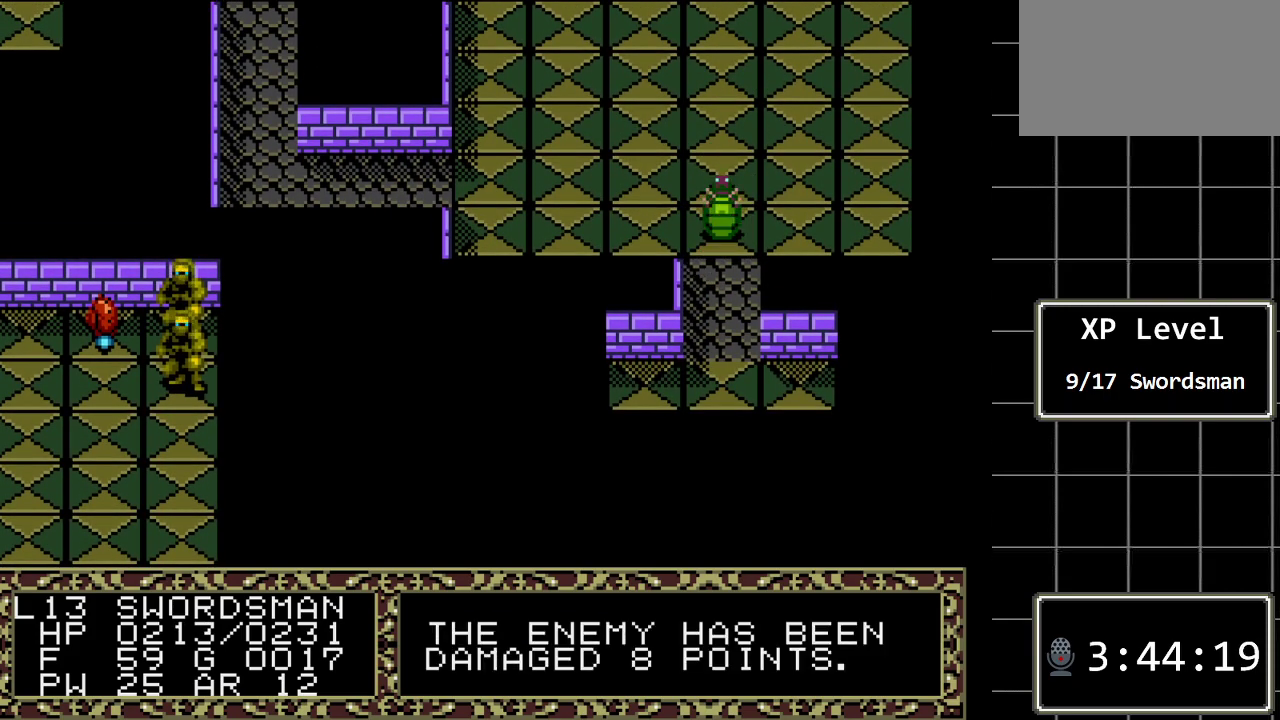
{"buttons": [], "events": []}
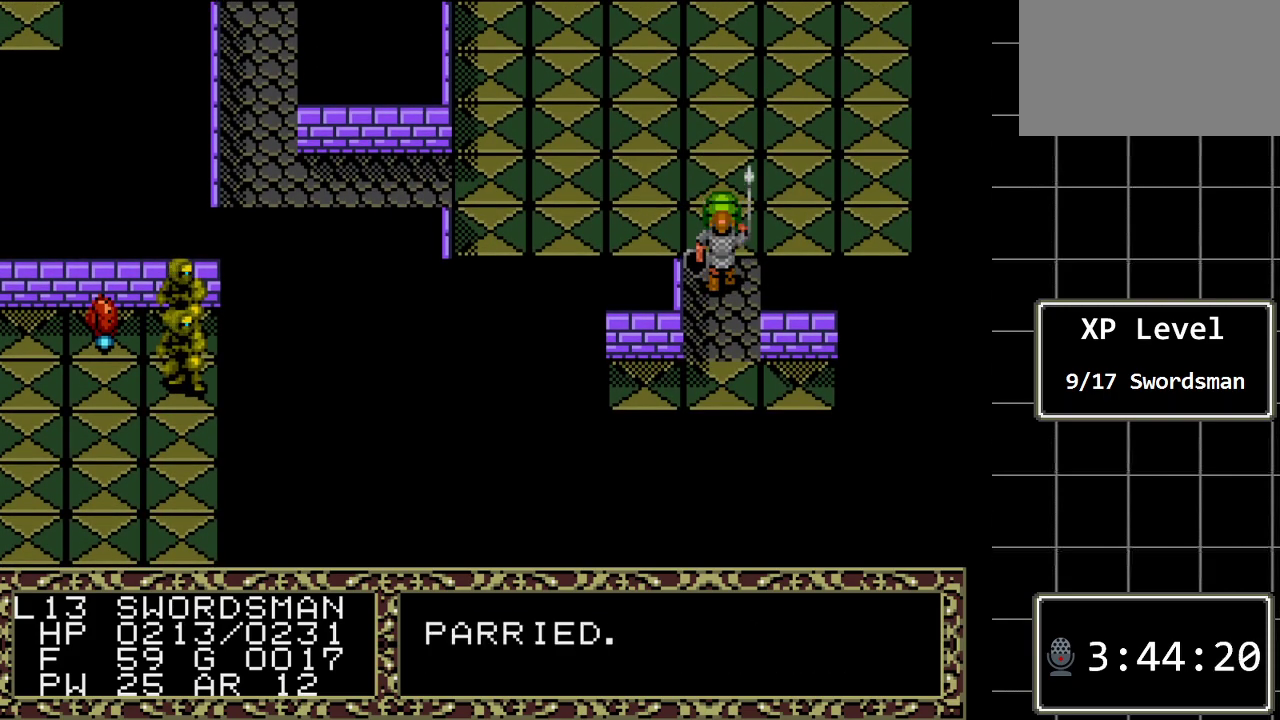
{"buttons": ["DPAD_UP"], "events": [[283, "DPAD_UP", "down"]]}
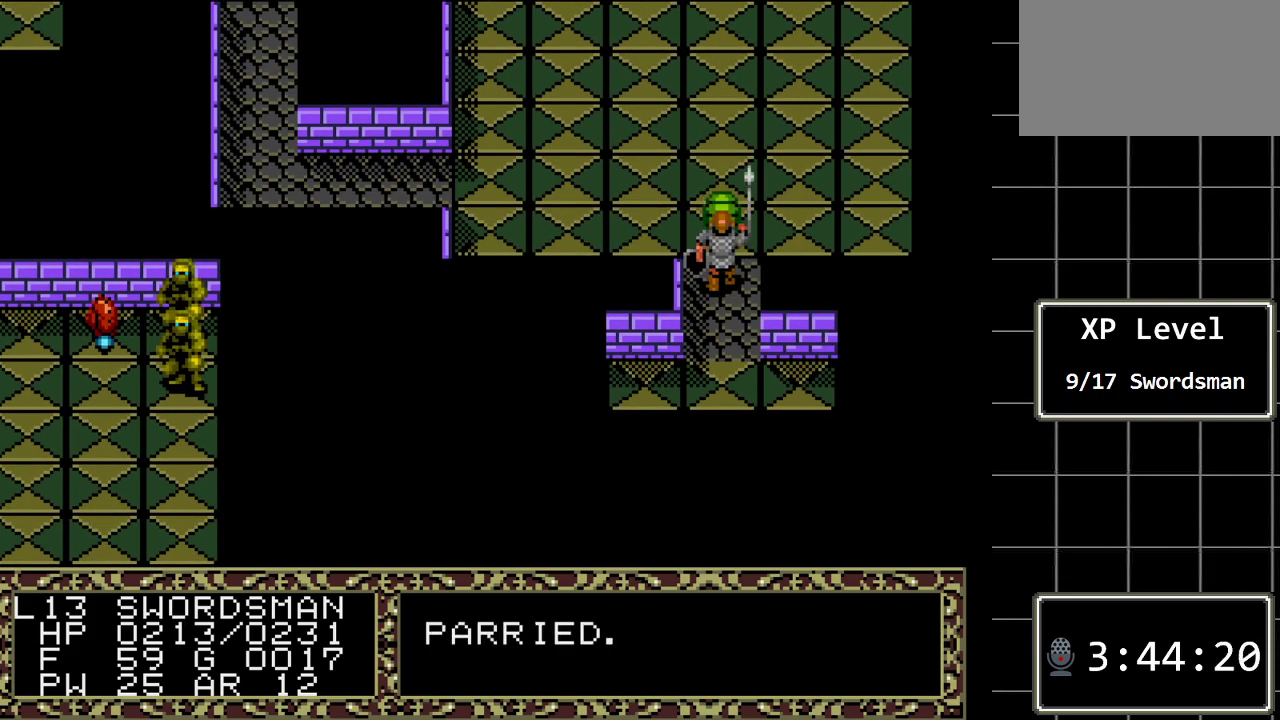
{"buttons": [], "events": [[17, "DPAD_UP", "up"]]}
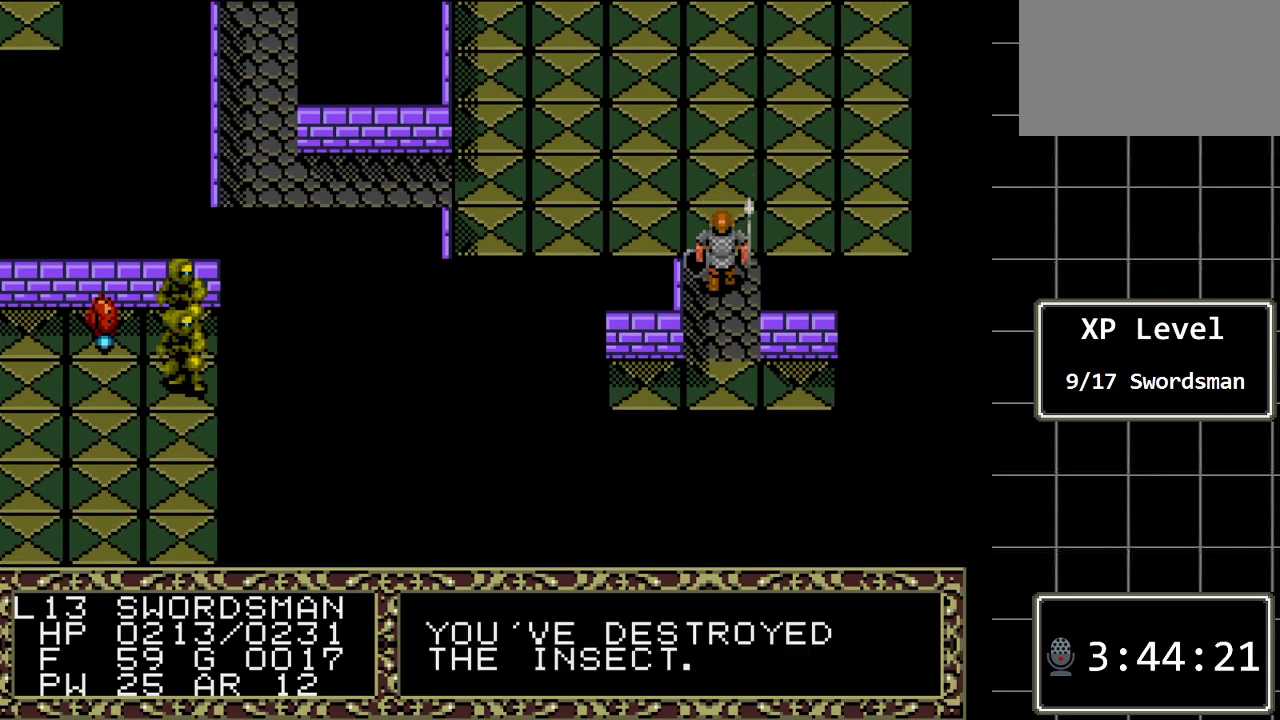
{"buttons": ["C"], "events": [[83, "DPAD_DOWN", "down"], [217, "DPAD_DOWN", "up"], [433, "C", "down"]]}
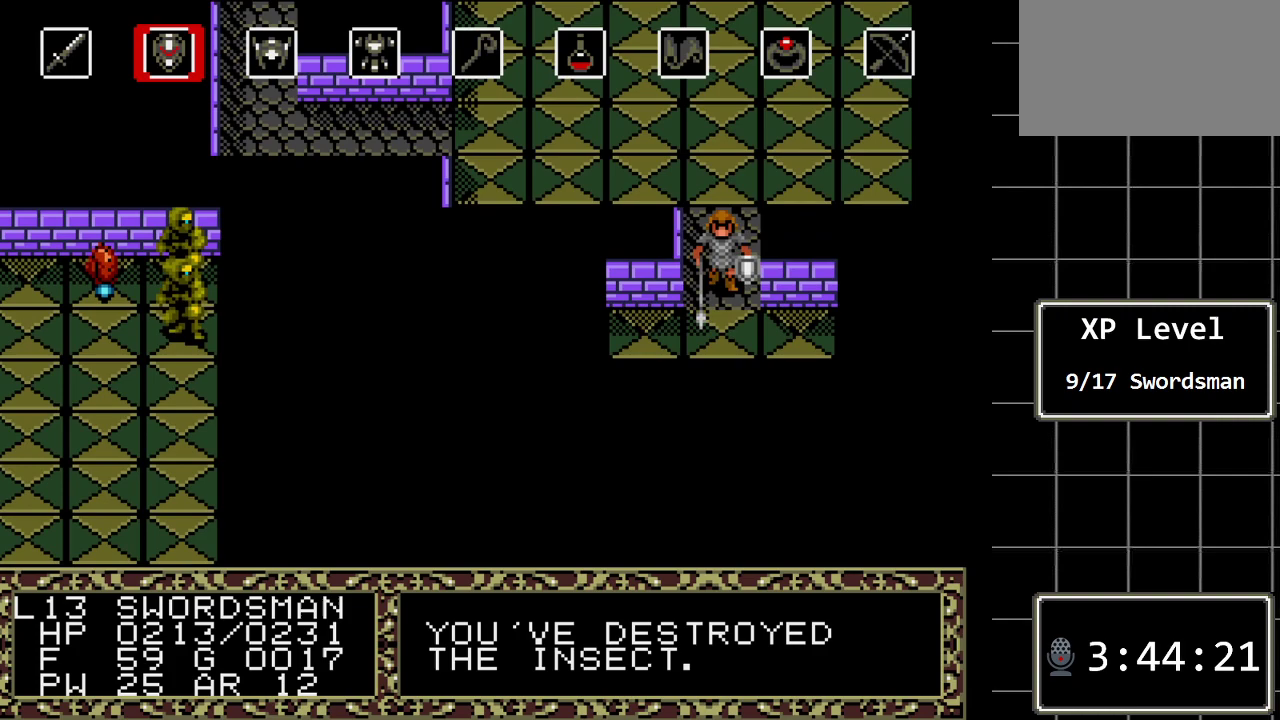
{"buttons": ["DPAD_RIGHT"], "events": [[100, "C", "up"], [233, "DPAD_LEFT", "down"], [317, "DPAD_LEFT", "up"], [483, "DPAD_RIGHT", "down"]]}
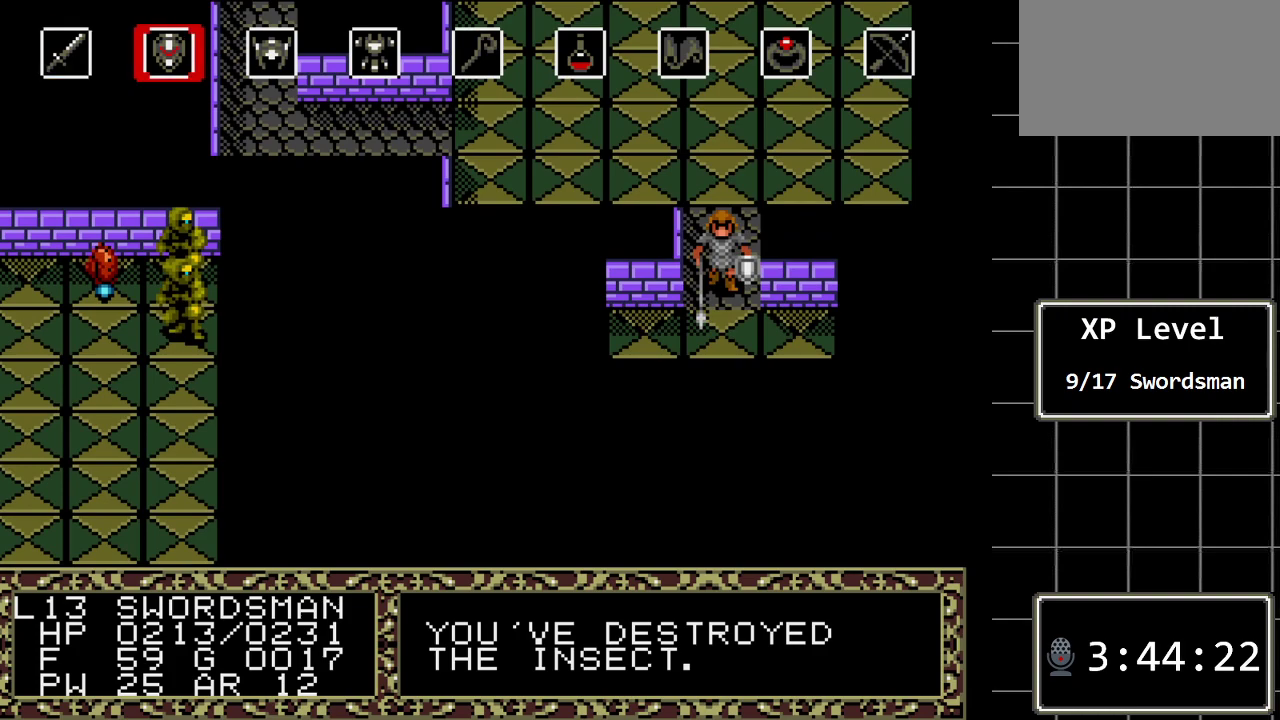
{"buttons": [], "events": [[83, "DPAD_RIGHT", "up"], [117, "C", "down"], [233, "C", "up"]]}
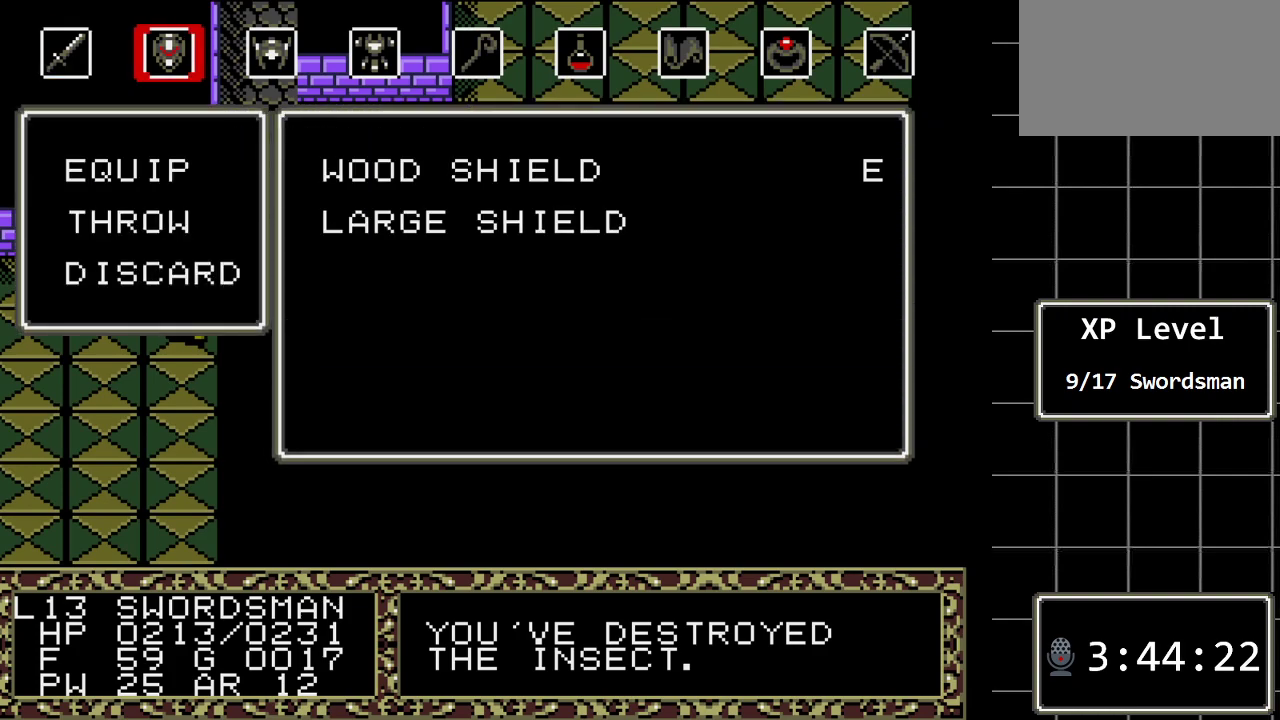
{"buttons": ["DPAD_DOWN"], "events": [[250, "C", "down"], [383, "C", "up"], [417, "DPAD_DOWN", "down"]]}
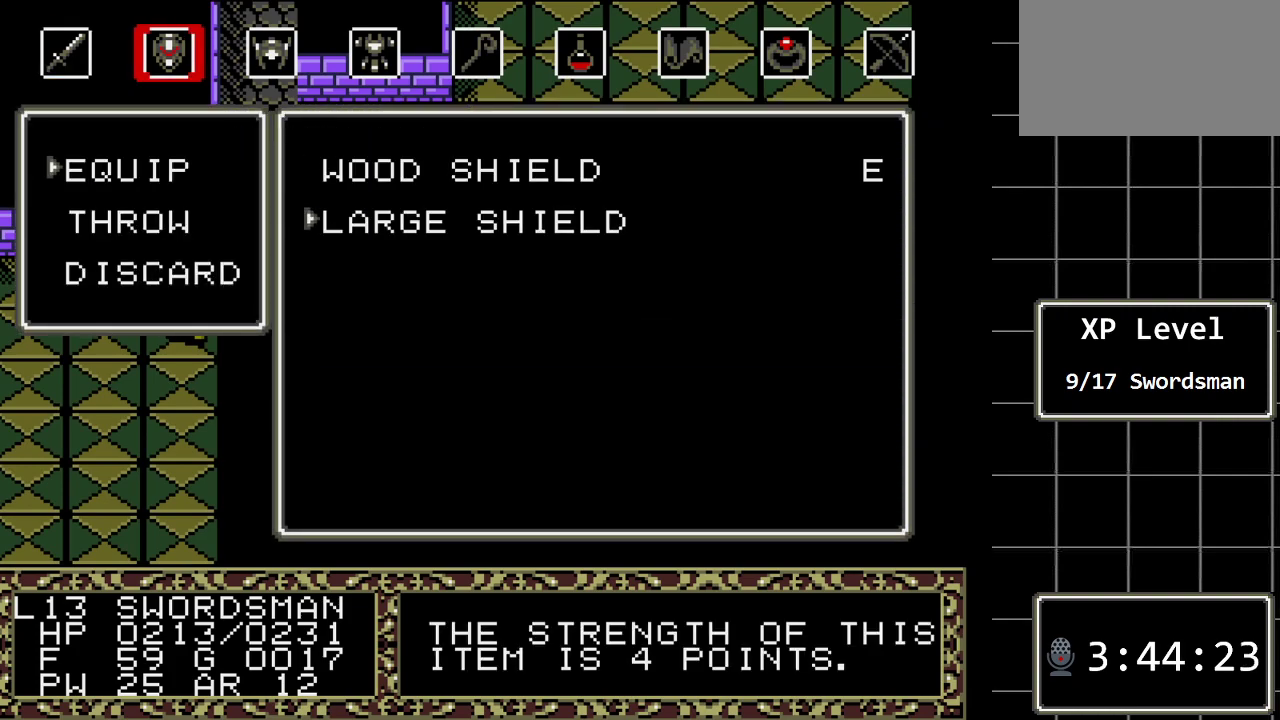
{"buttons": [], "events": [[33, "DPAD_DOWN", "up"], [133, "C", "down"], [267, "C", "up"]]}
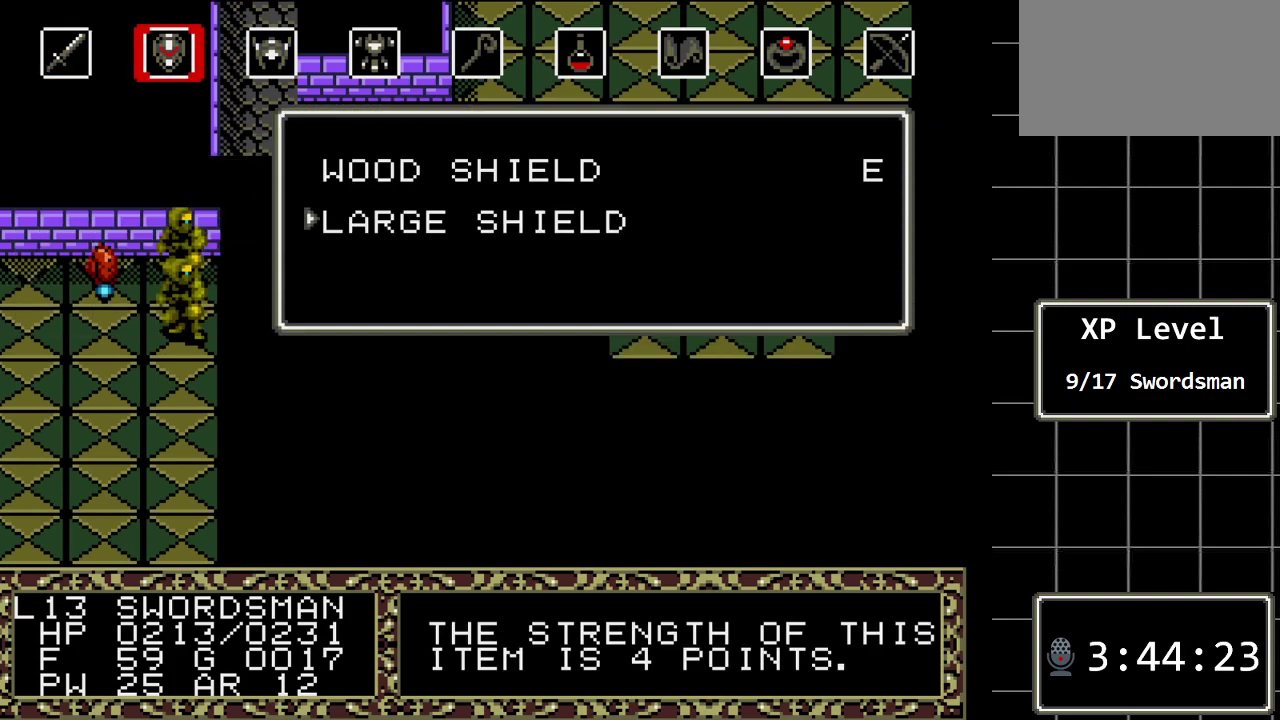
{"buttons": ["C"], "events": [[400, "C", "down"]]}
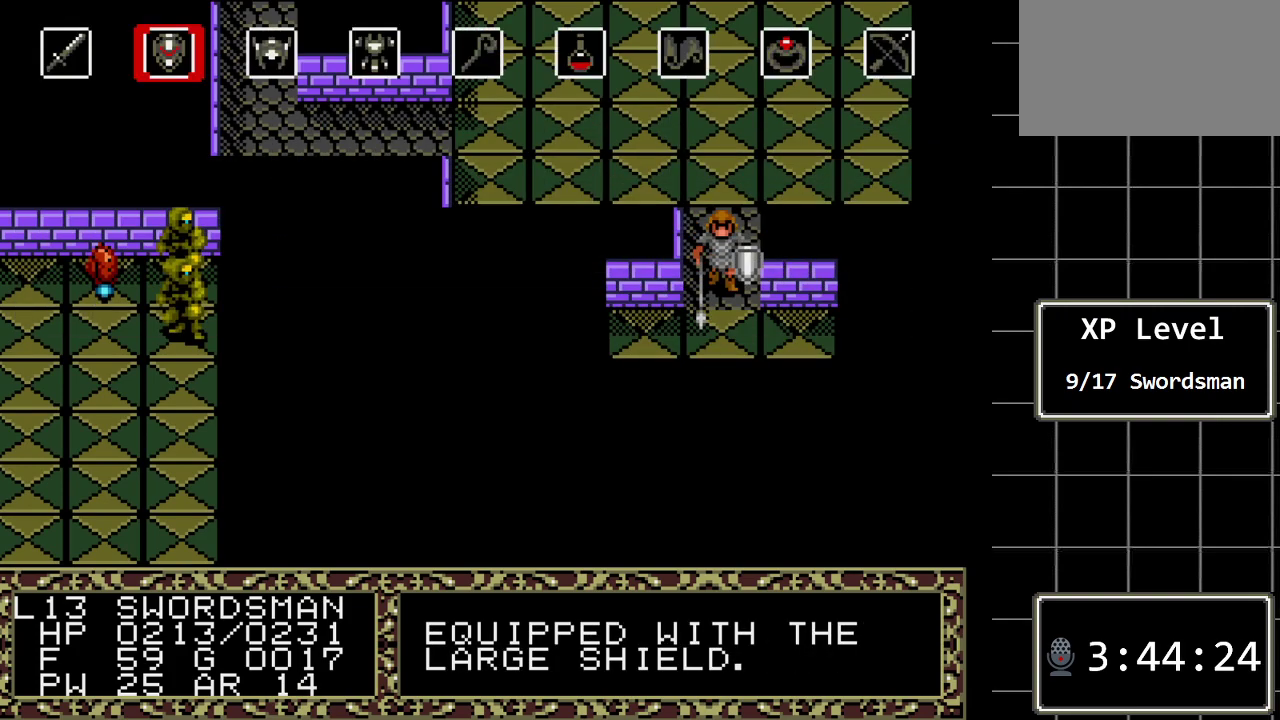
{"buttons": [], "events": [[33, "C", "up"], [67, "DPAD_RIGHT", "down"], [183, "DPAD_RIGHT", "up"], [283, "C", "down"], [417, "C", "up"]]}
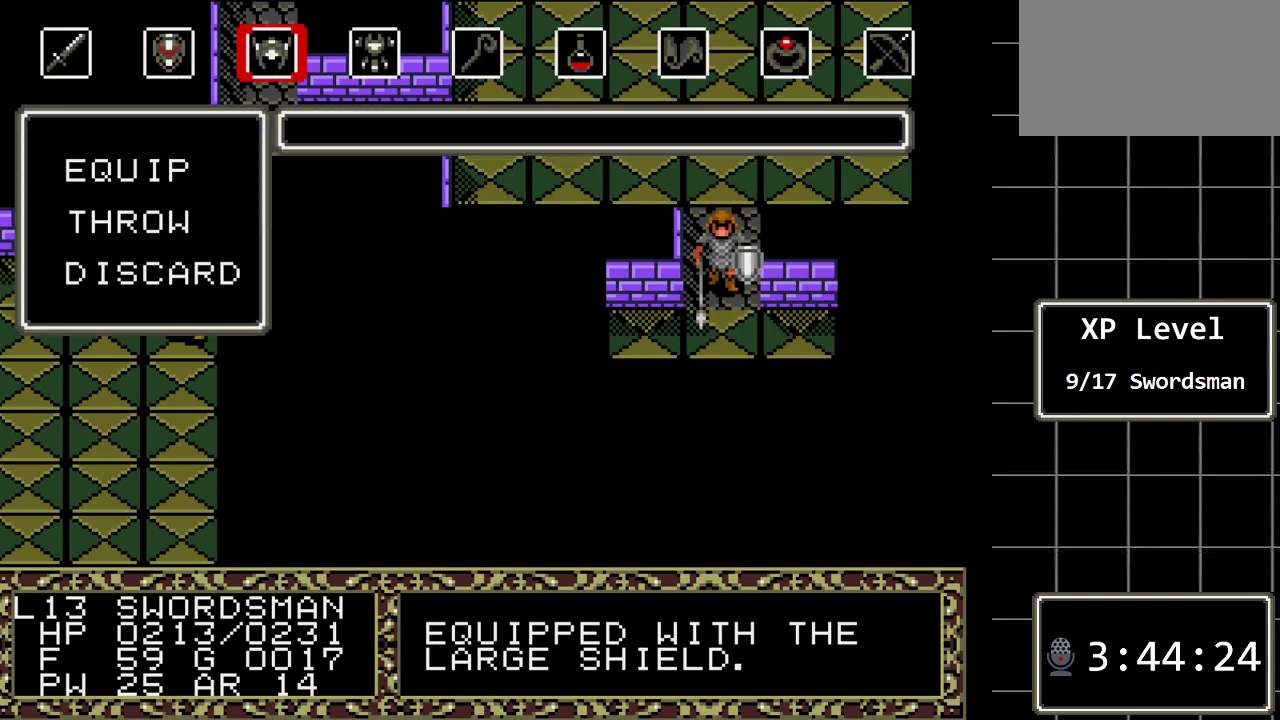
{"buttons": [], "events": []}
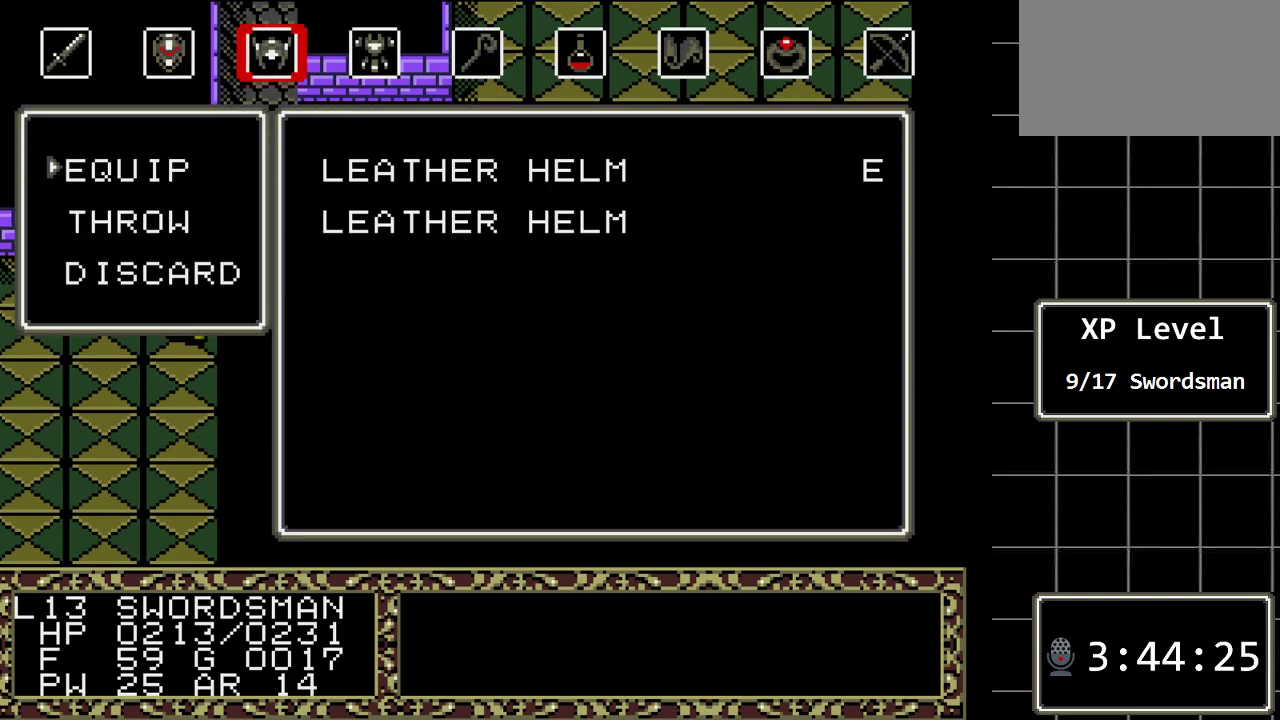
{"buttons": [], "events": [[183, "B", "down"], [350, "B", "up"]]}
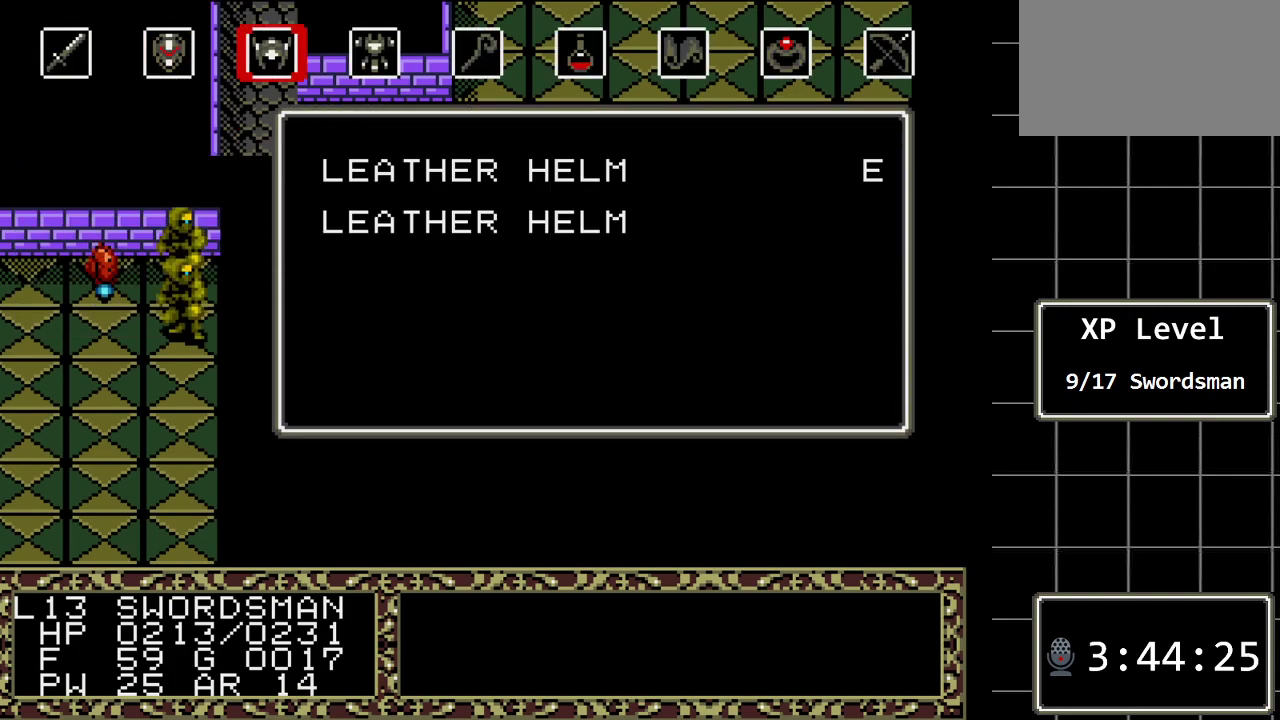
{"buttons": ["C"], "events": [[383, "C", "down"]]}
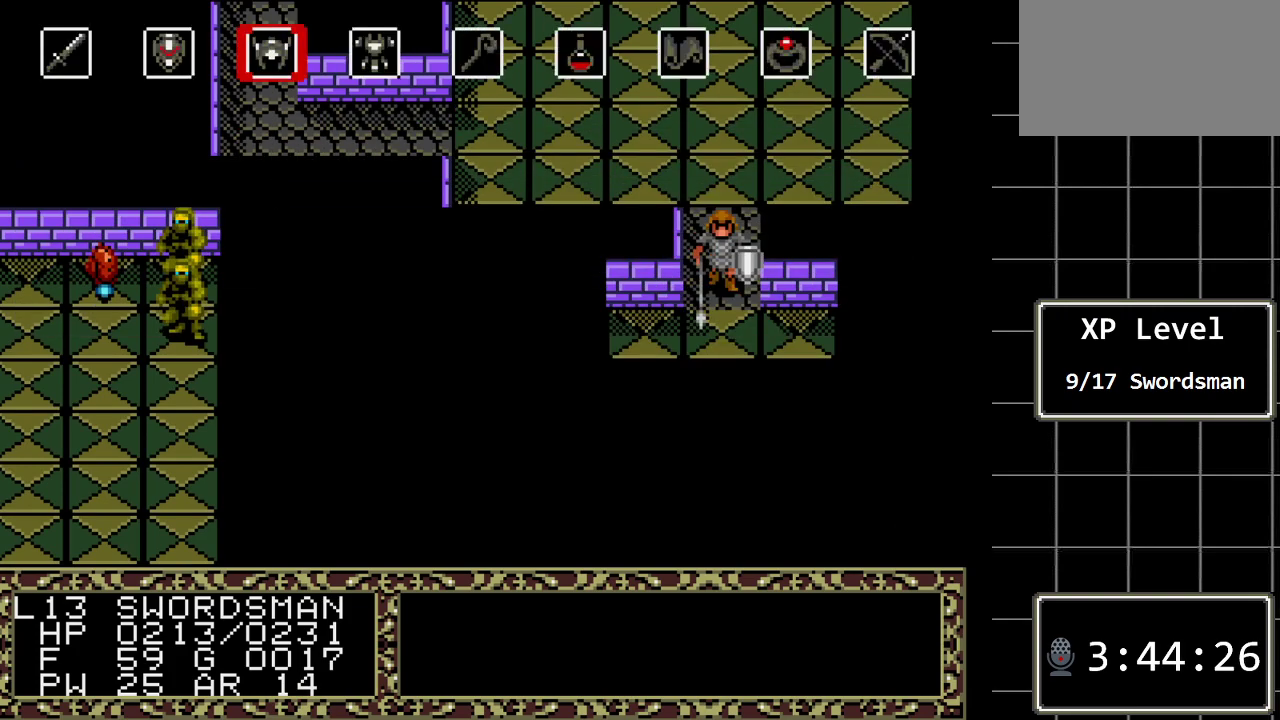
{"buttons": [], "events": [[17, "C", "up"], [17, "DPAD_RIGHT", "down"], [167, "C", "down"], [167, "DPAD_RIGHT", "up"], [333, "C", "up"]]}
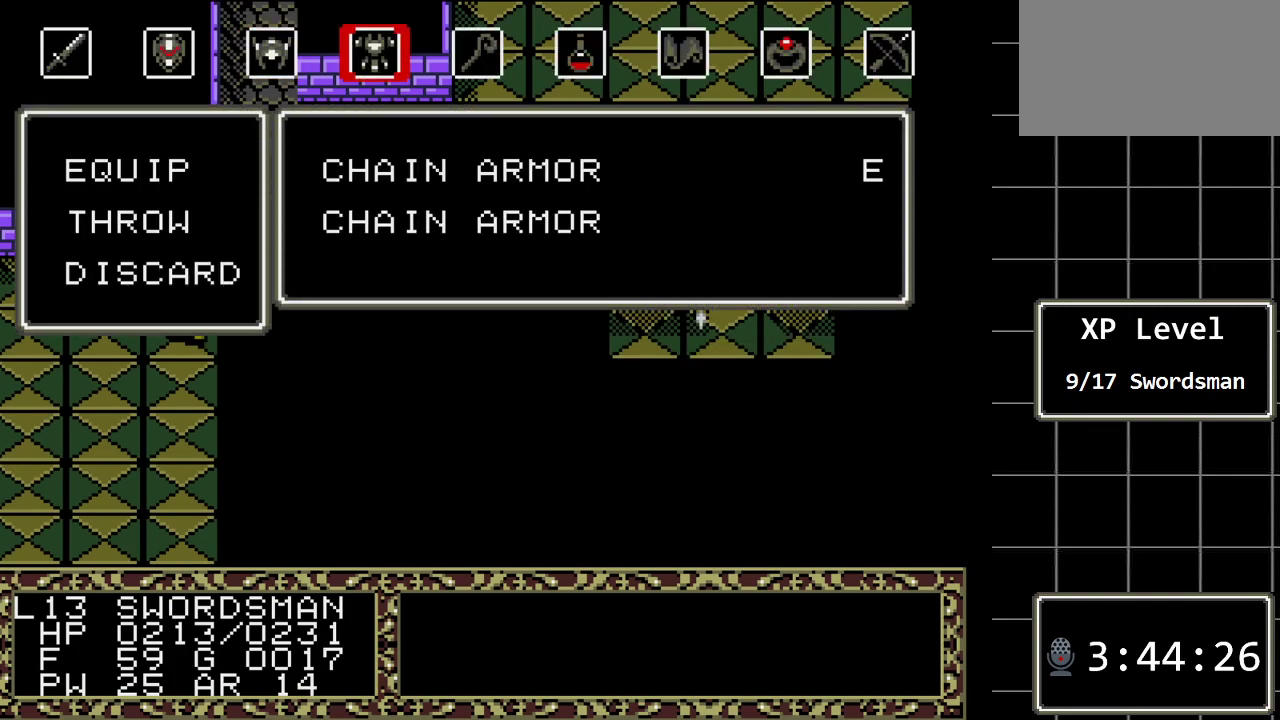
{"buttons": [], "events": []}
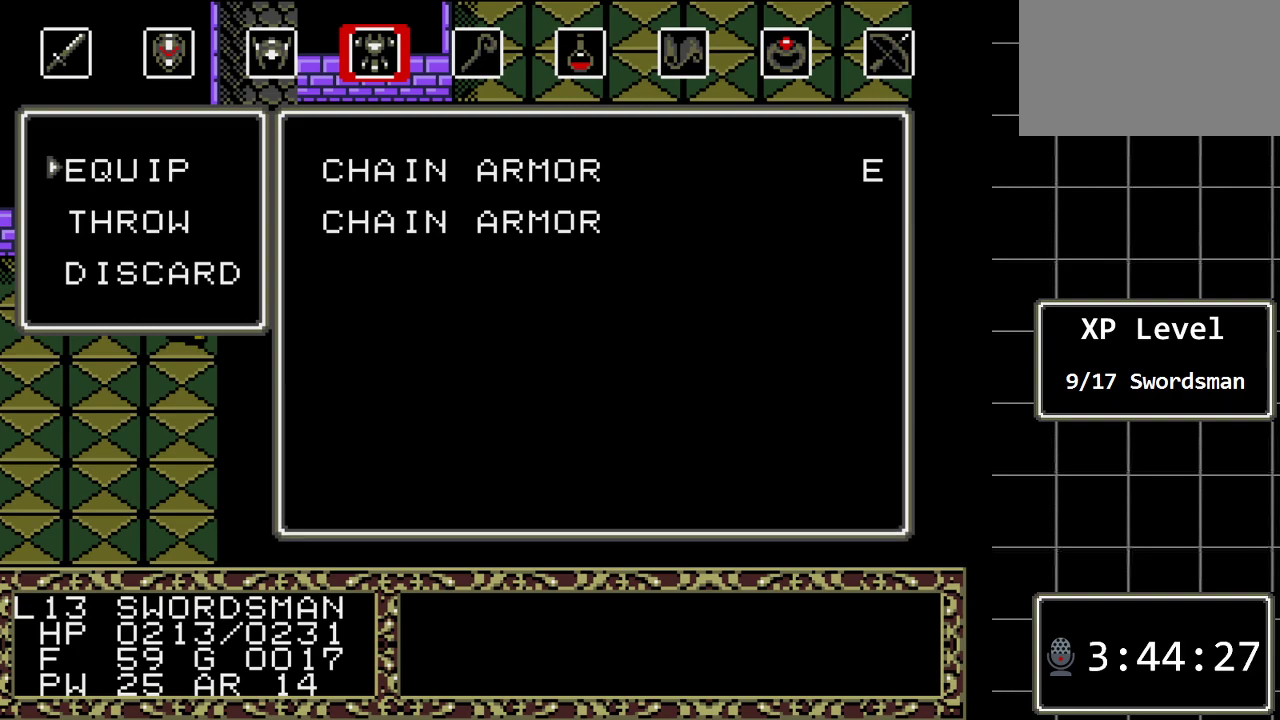
{"buttons": [], "events": [[33, "B", "down"], [233, "B", "up"]]}
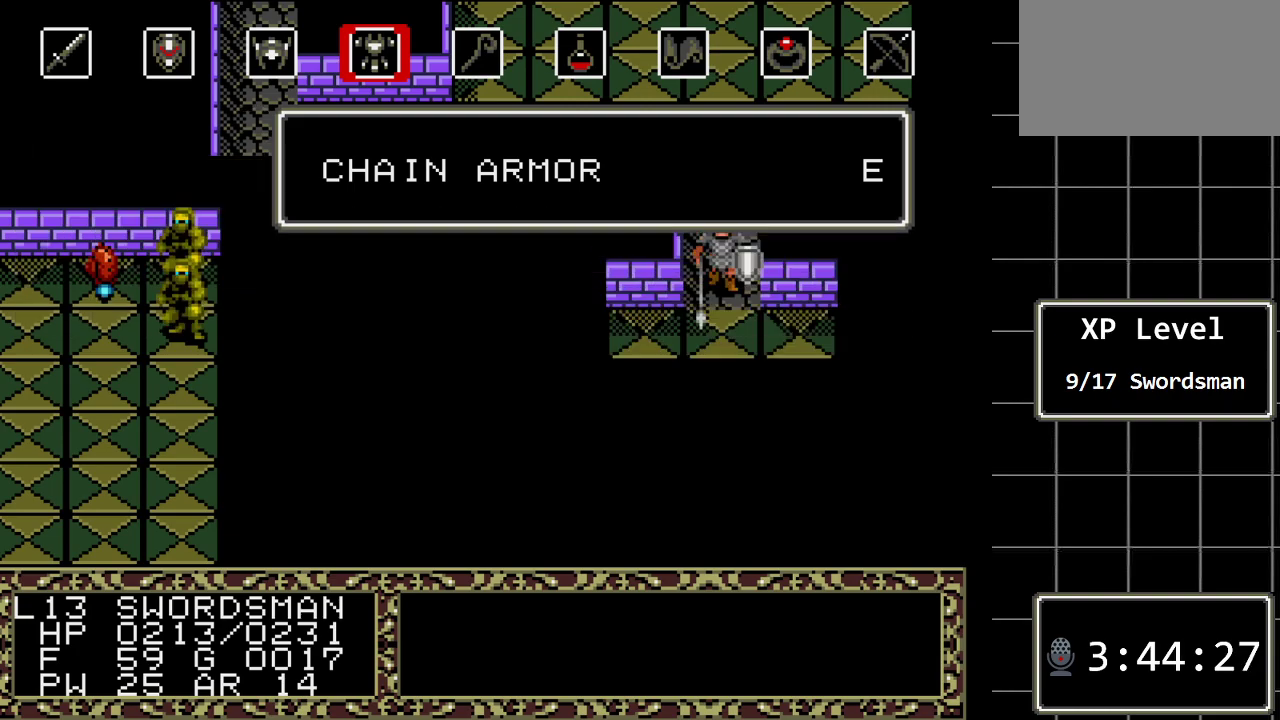
{"buttons": [], "events": [[150, "DPAD_DOWN", "down"], [333, "DPAD_DOWN", "up"]]}
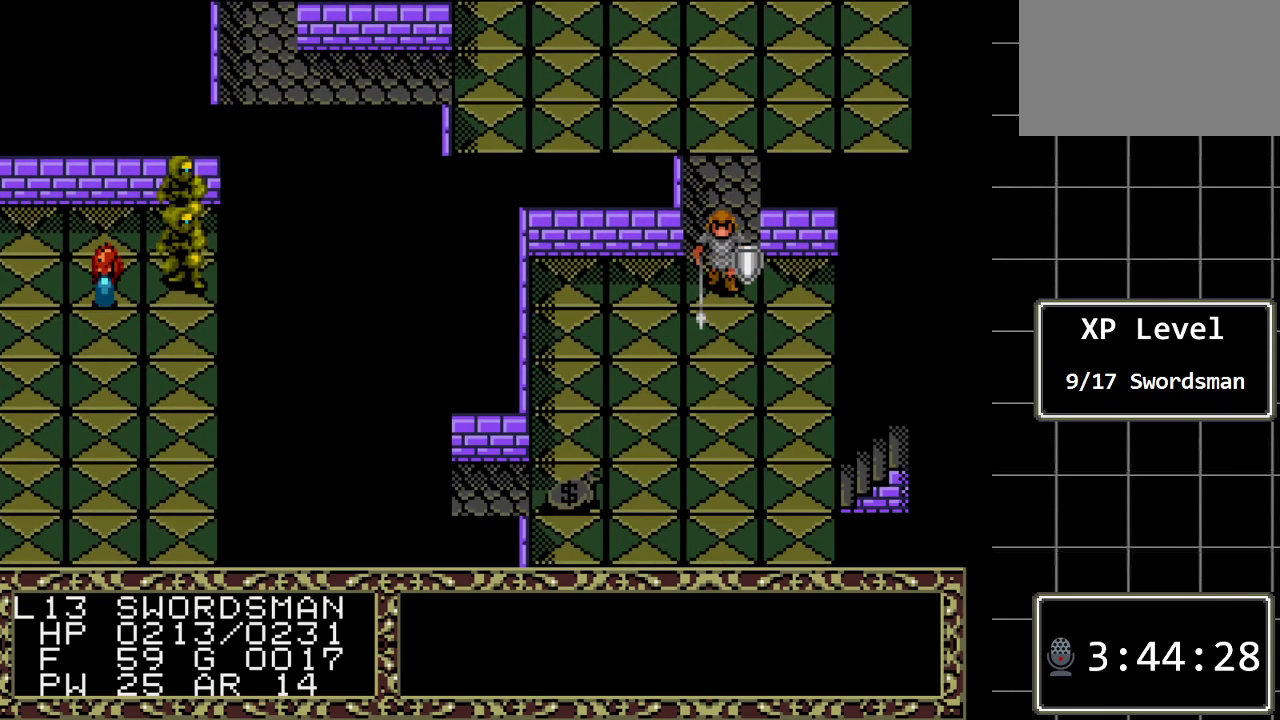
{"buttons": ["DPAD_RIGHT"], "events": [[383, "DPAD_RIGHT", "down"]]}
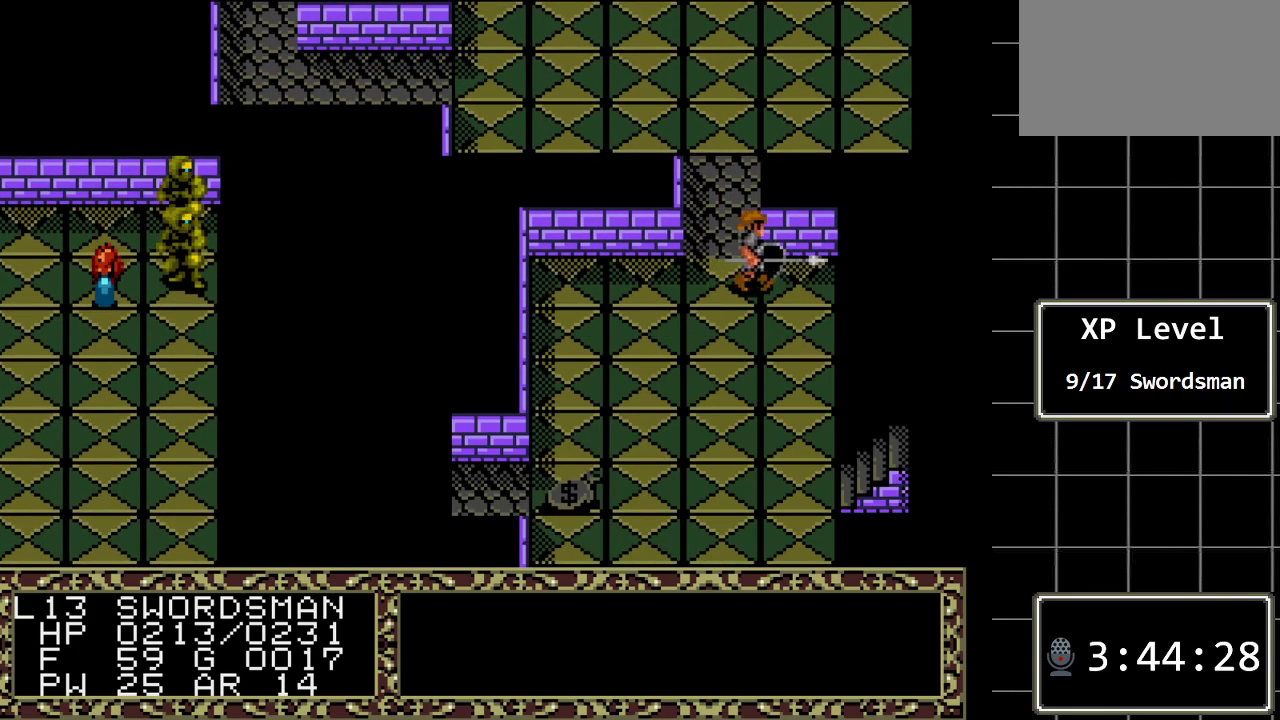
{"buttons": ["DPAD_DOWN"], "events": [[67, "DPAD_RIGHT", "up"], [433, "DPAD_DOWN", "down"]]}
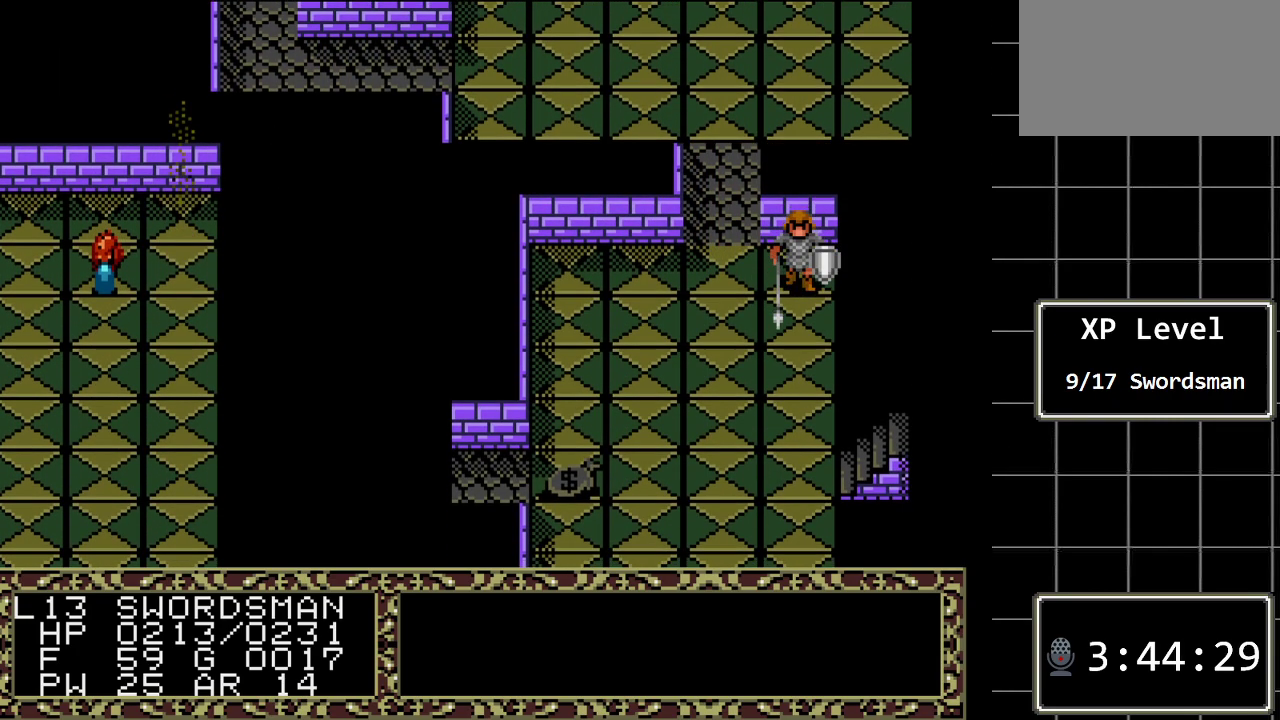
{"buttons": ["DPAD_DOWN"], "events": []}
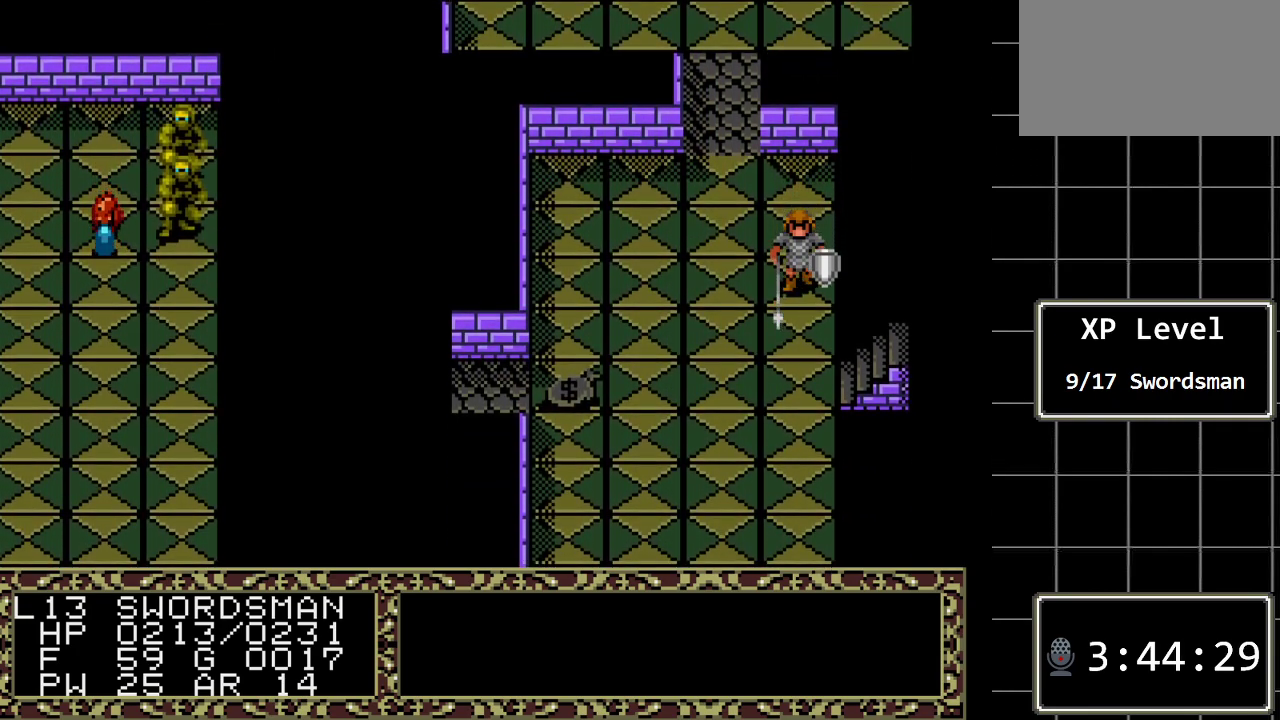
{"buttons": [], "events": [[350, "DPAD_DOWN", "up"]]}